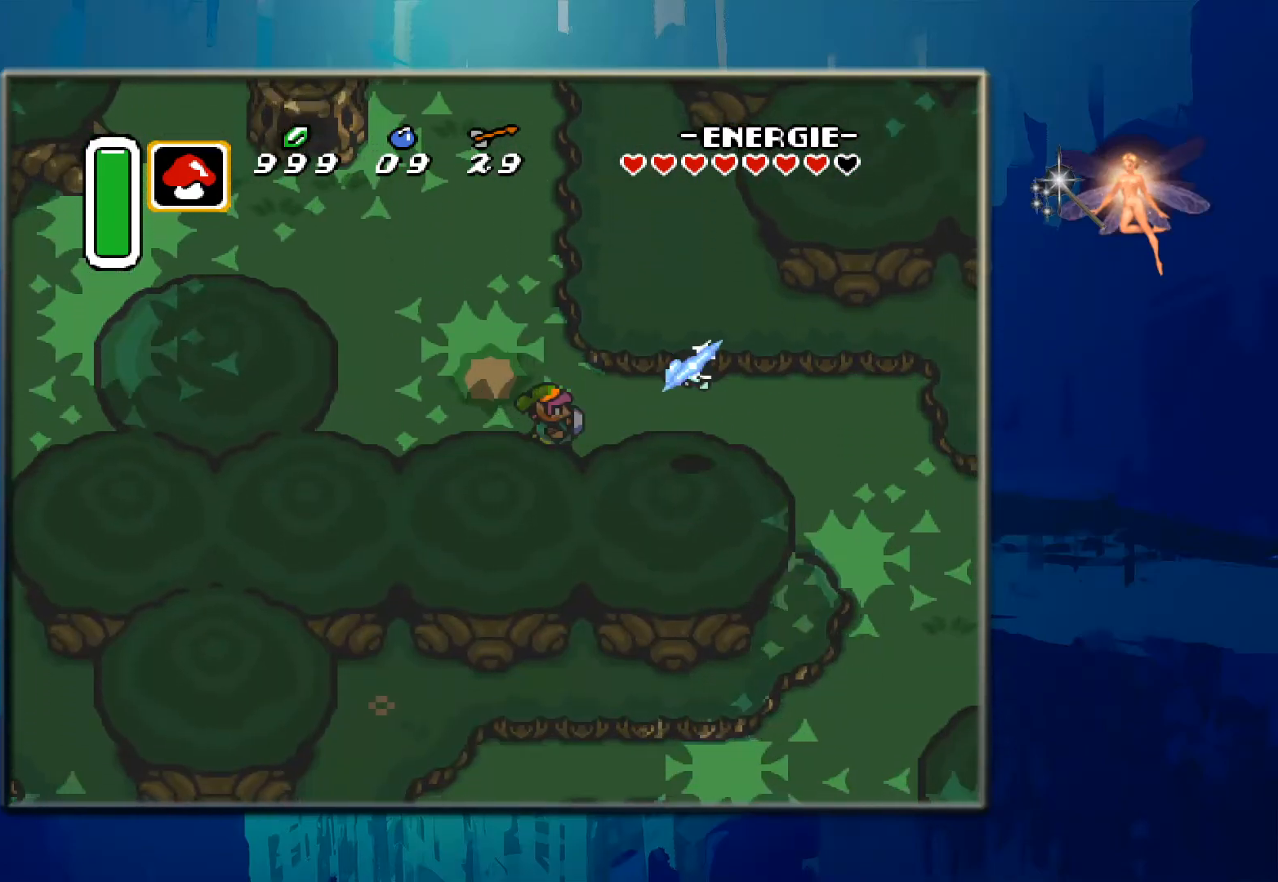
Gameplay with a controller (Nintendo layout); each line is a JSON object with the inputs held at the frame after it. "events" lists button and stick changes between this image and that frame as [ms after this image, input, new state], when the widget could be followed in between. Not read: L3 R3.
{"buttons": ["DPAD_RIGHT"], "events": [[67, "DPAD_RIGHT", "up"], [200, "DPAD_RIGHT", "down"]]}
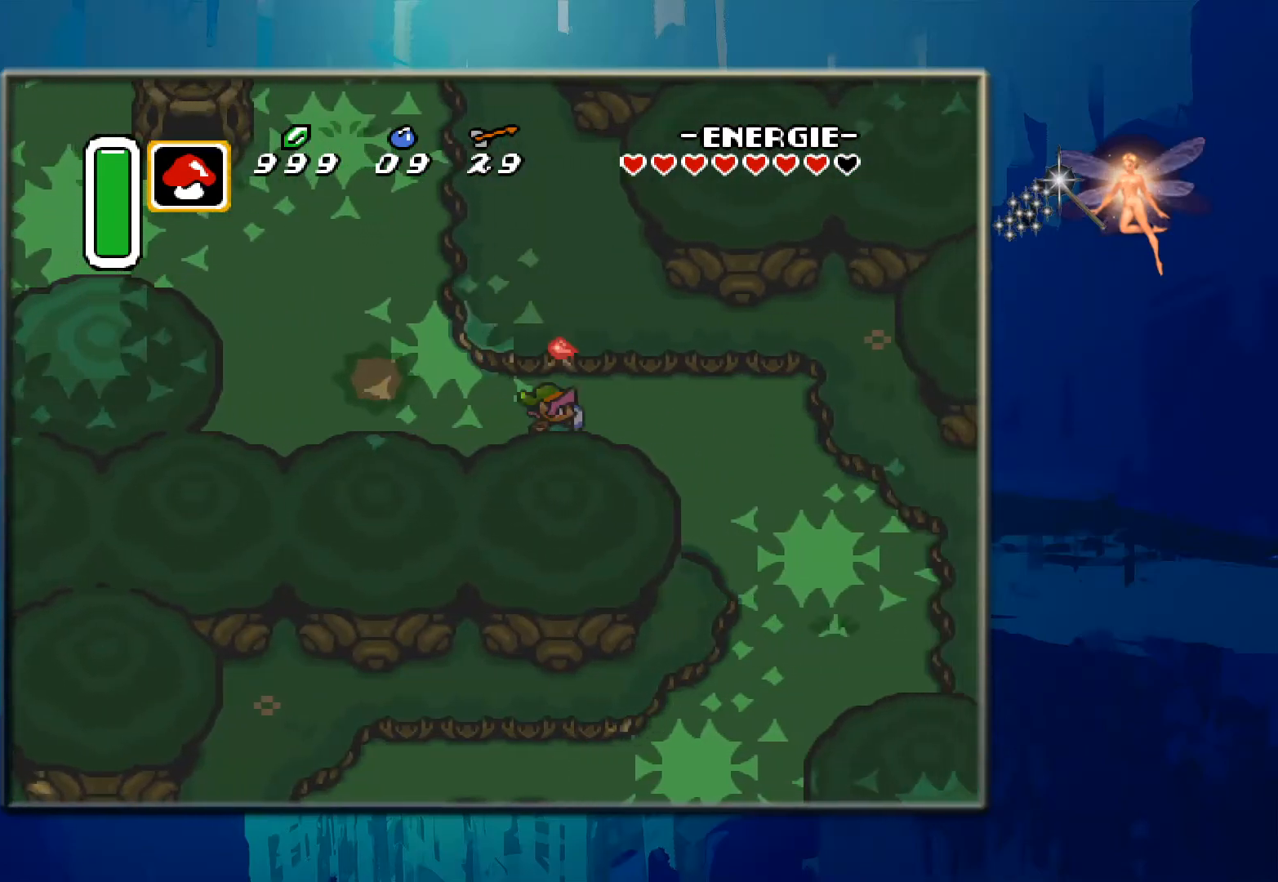
{"buttons": ["DPAD_UP", "DPAD_LEFT"], "events": [[367, "DPAD_RIGHT", "up"], [417, "DPAD_LEFT", "down"], [483, "DPAD_UP", "down"]]}
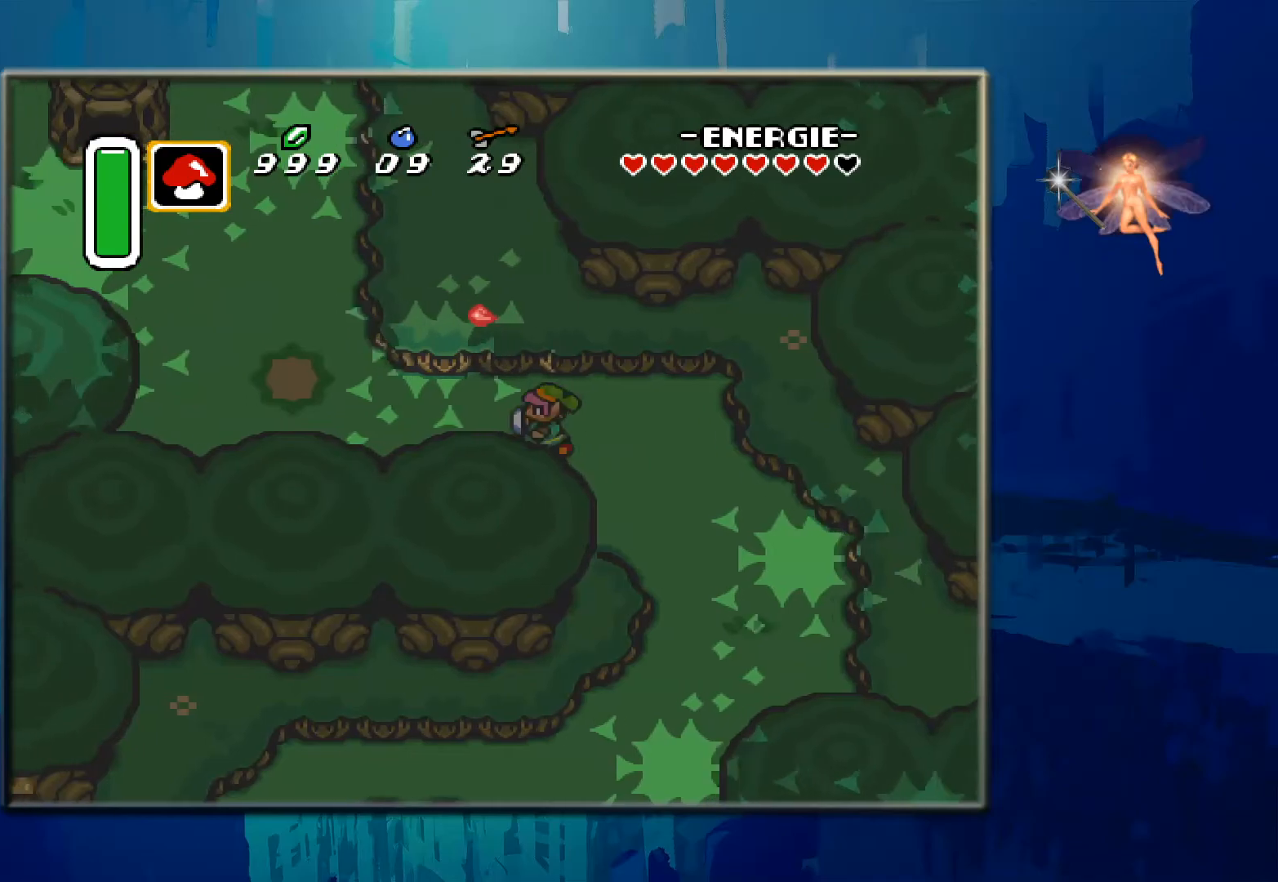
{"buttons": ["DPAD_UP"], "events": [[267, "DPAD_LEFT", "up"]]}
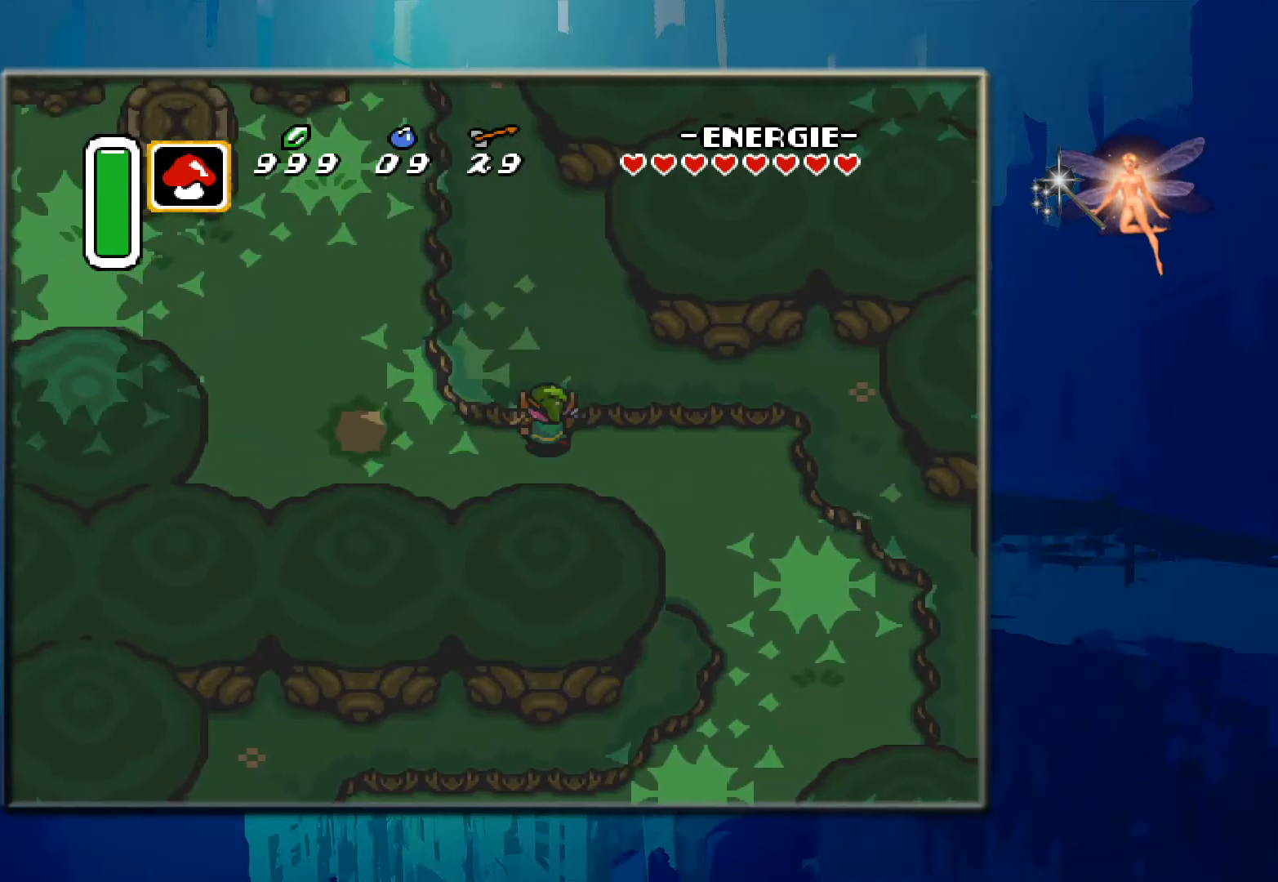
{"buttons": ["DPAD_DOWN", "DPAD_RIGHT"], "events": [[50, "DPAD_UP", "up"], [83, "DPAD_RIGHT", "down"], [267, "DPAD_DOWN", "down"]]}
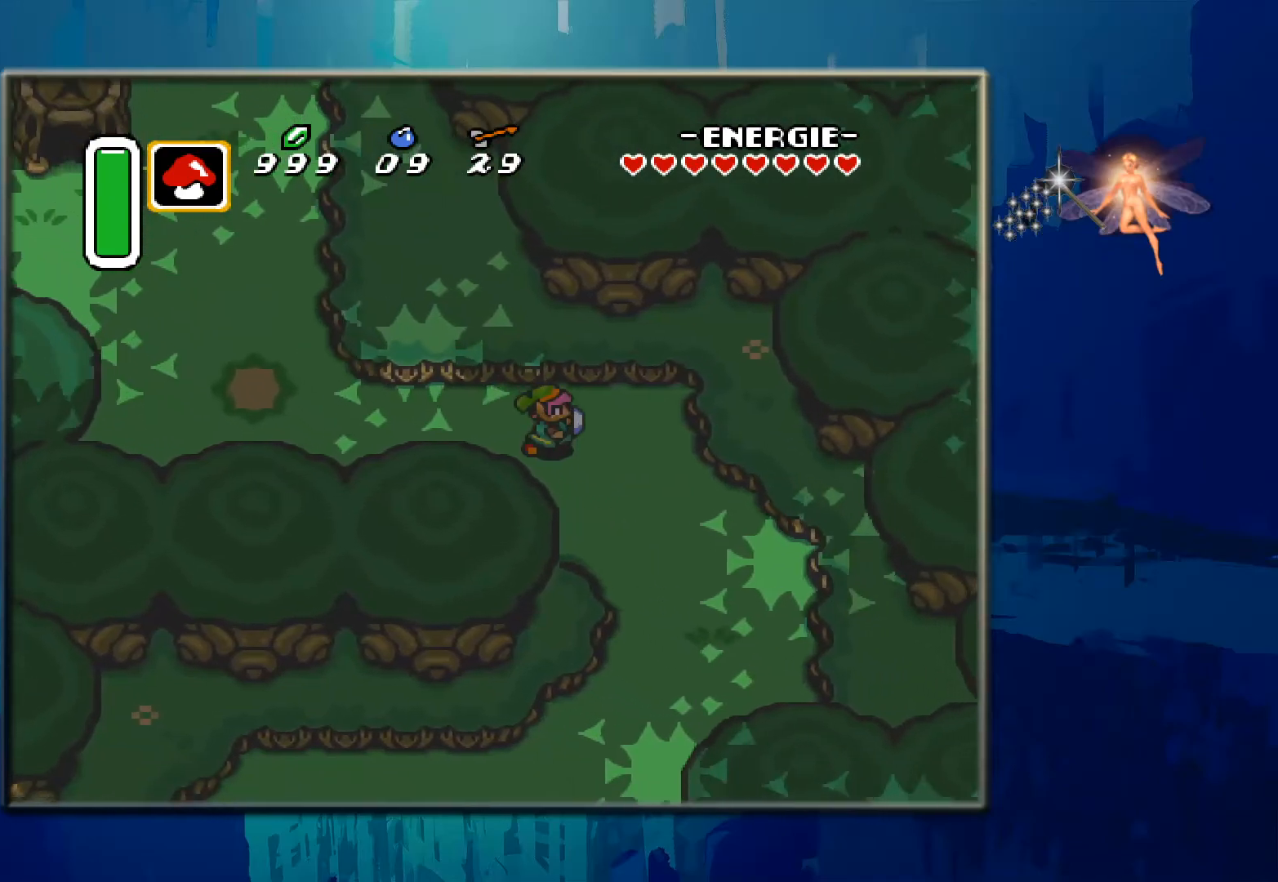
{"buttons": ["DPAD_DOWN"], "events": [[467, "DPAD_RIGHT", "up"]]}
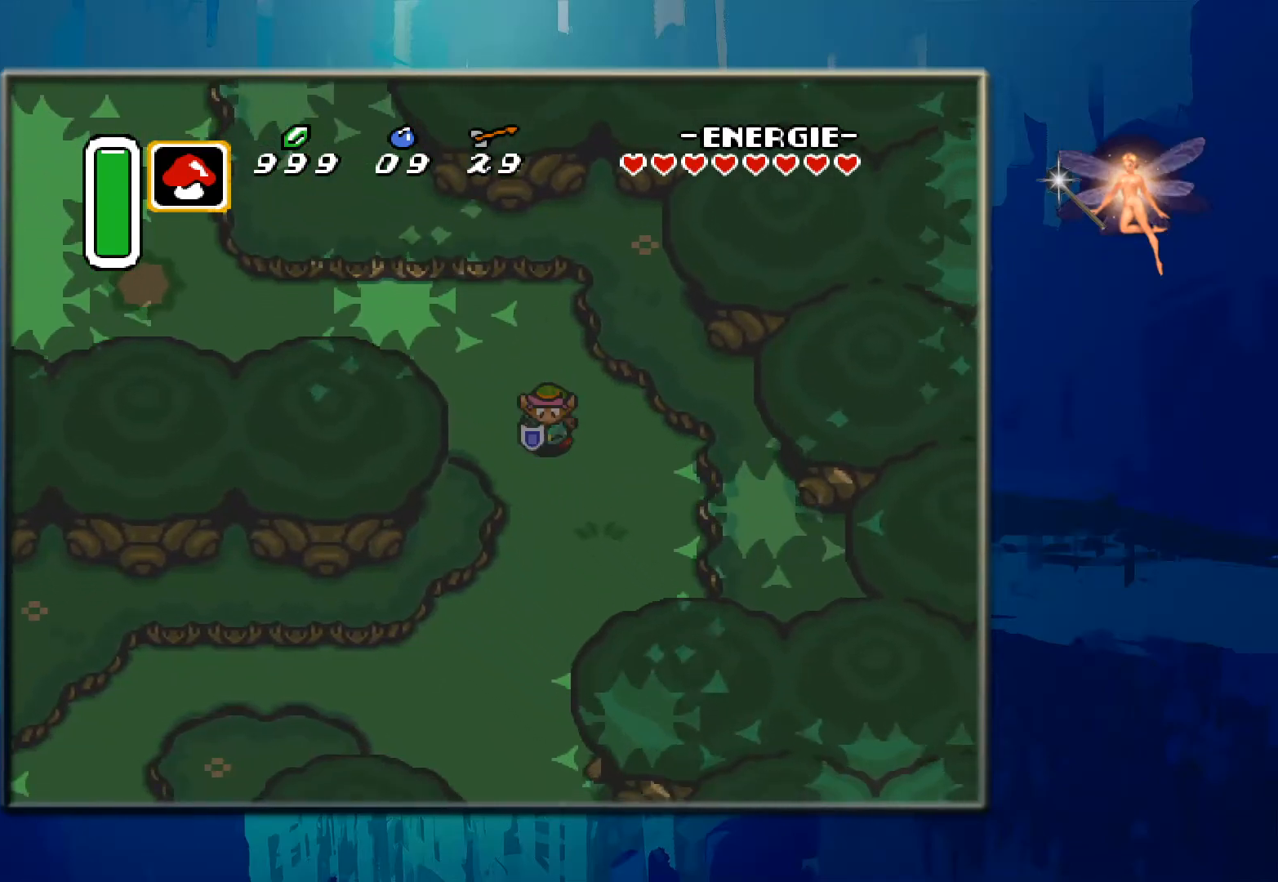
{"buttons": ["DPAD_DOWN"], "events": []}
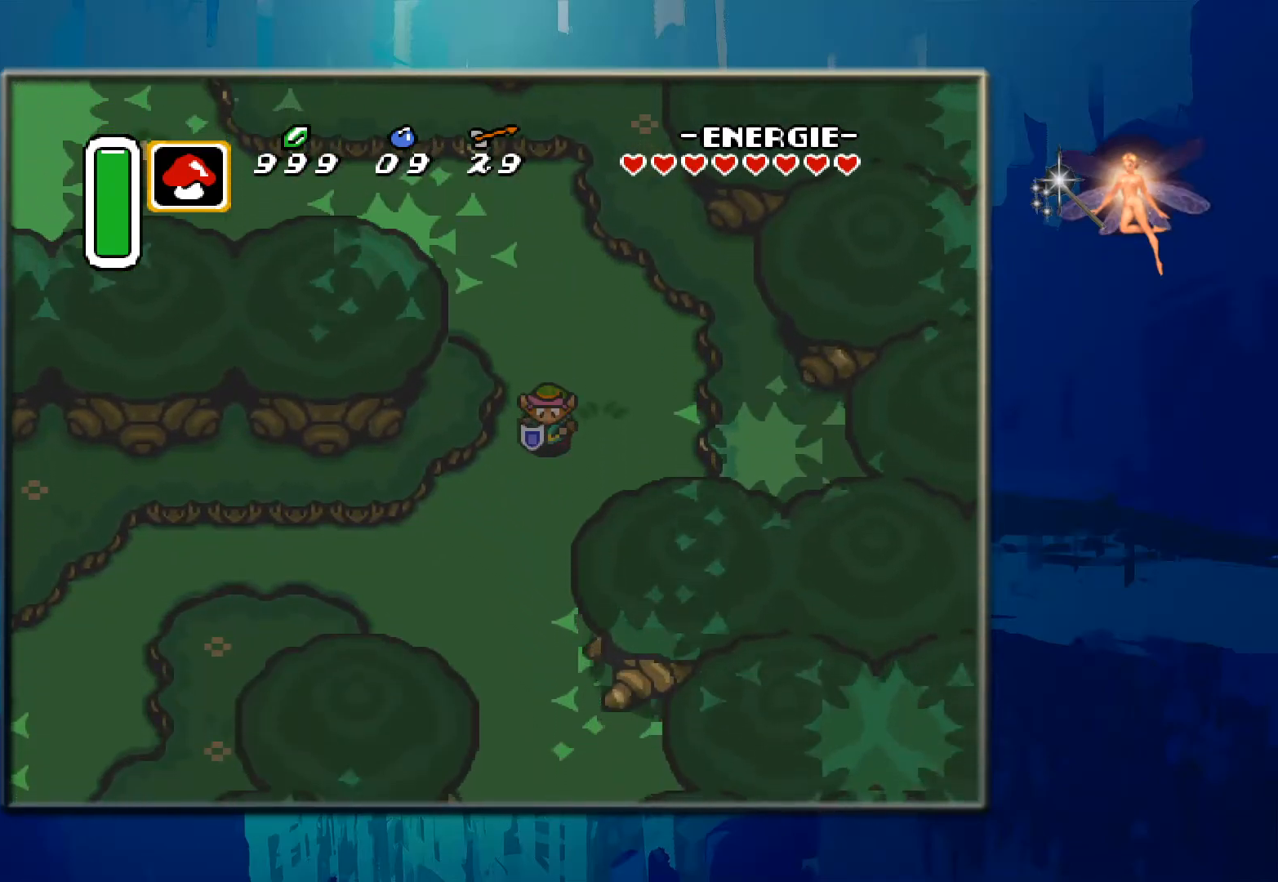
{"buttons": ["DPAD_DOWN"], "events": []}
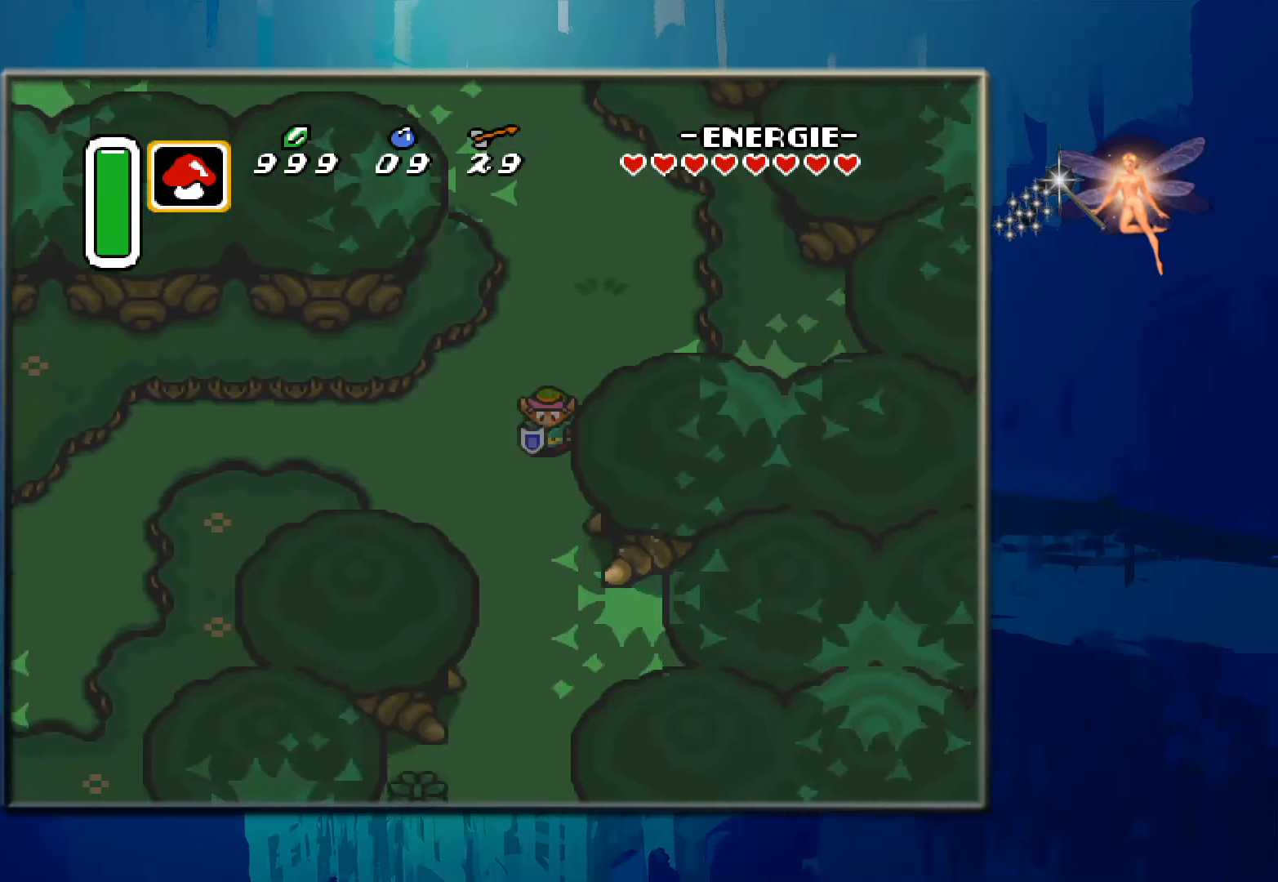
{"buttons": ["DPAD_DOWN"], "events": []}
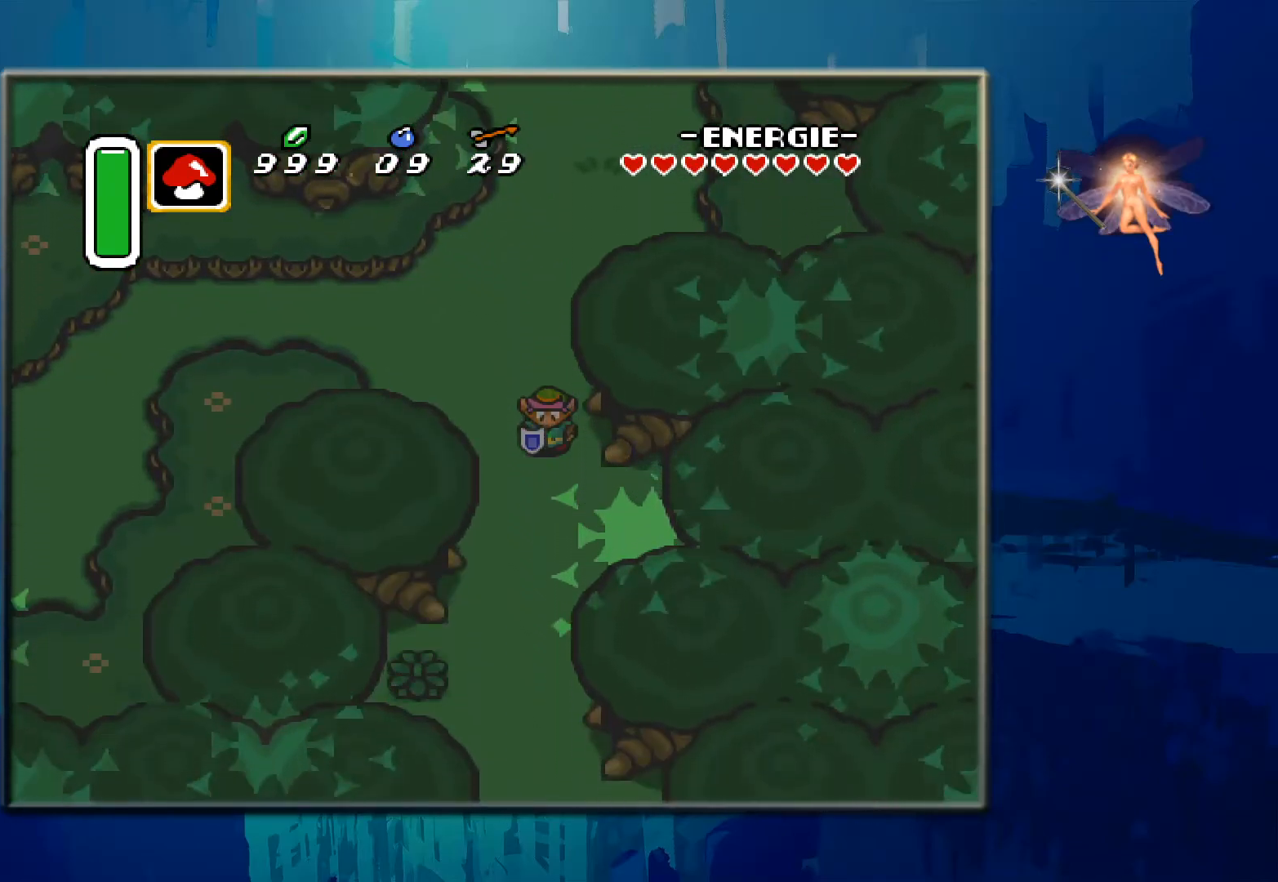
{"buttons": ["DPAD_DOWN"], "events": []}
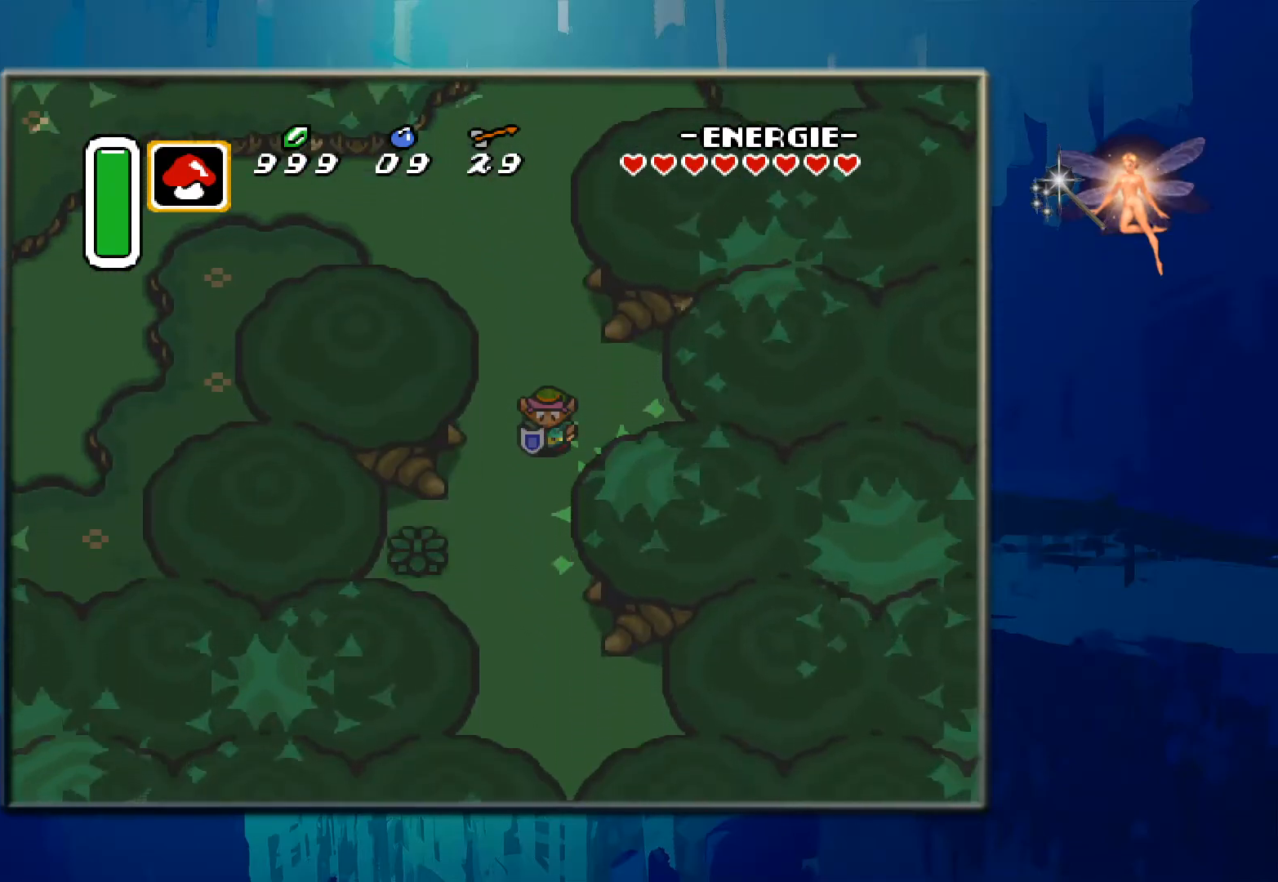
{"buttons": ["DPAD_DOWN", "DPAD_LEFT"], "events": [[250, "DPAD_LEFT", "down"]]}
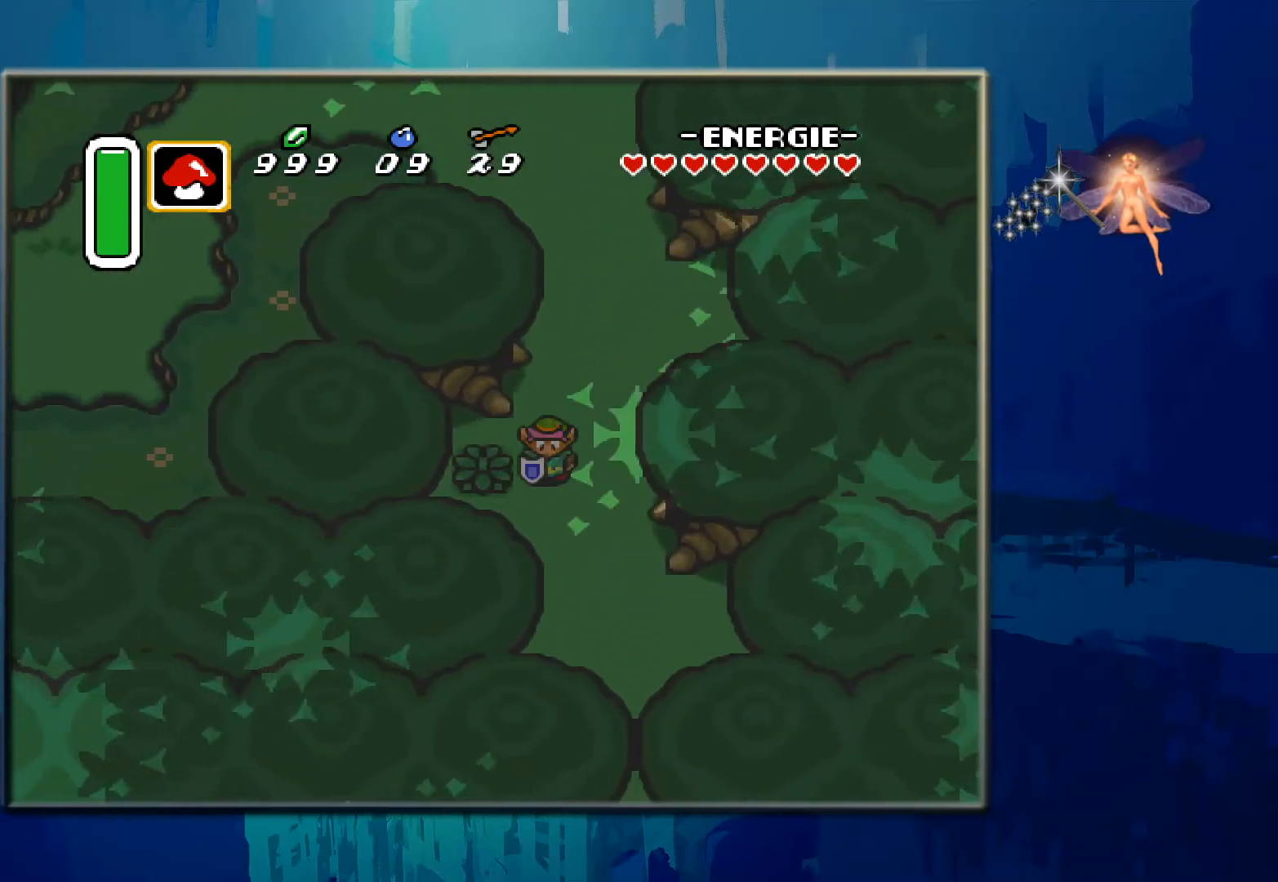
{"buttons": ["DPAD_LEFT"], "events": [[167, "DPAD_LEFT", "up"], [200, "DPAD_LEFT", "down"], [233, "B", "down"], [267, "DPAD_DOWN", "up"], [433, "B", "up"]]}
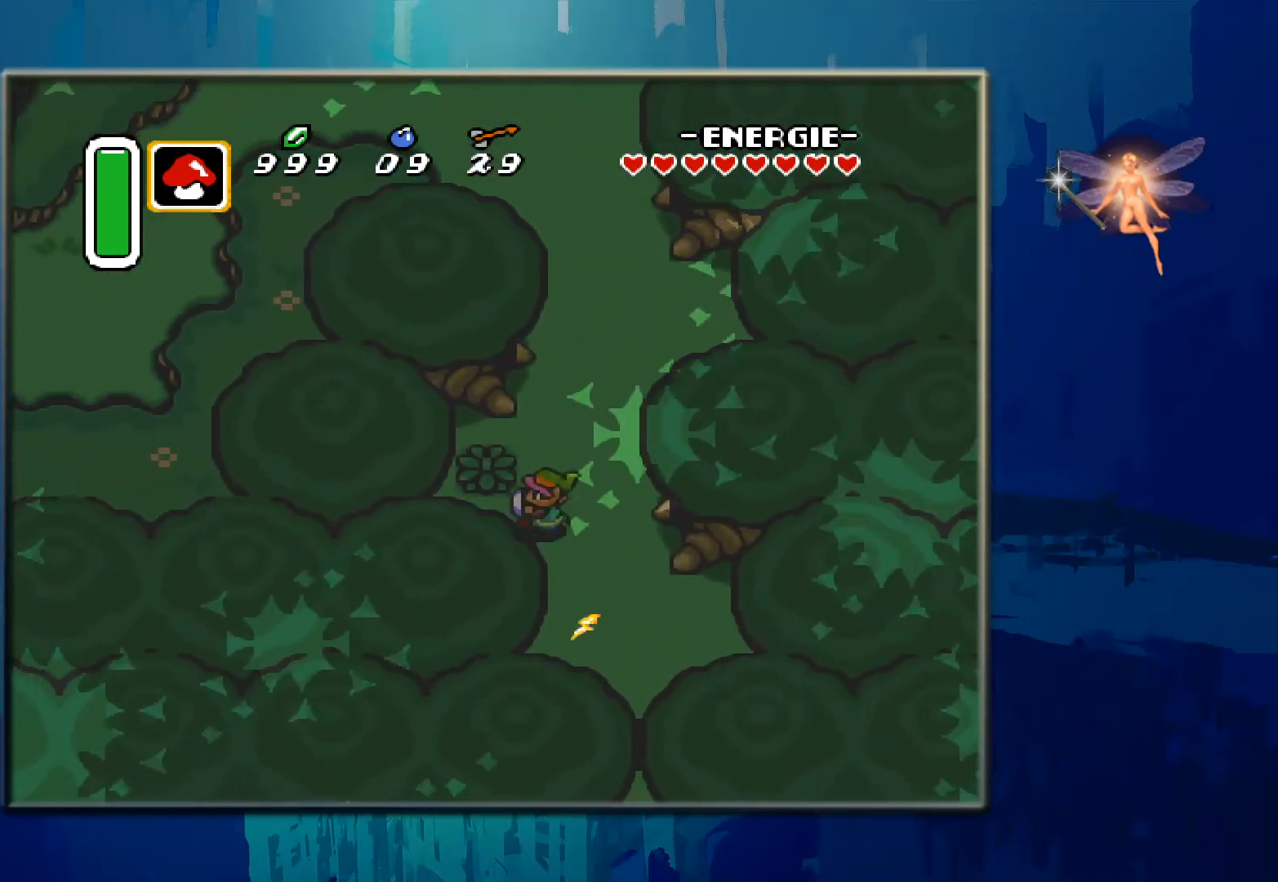
{"buttons": [], "events": [[183, "DPAD_LEFT", "up"]]}
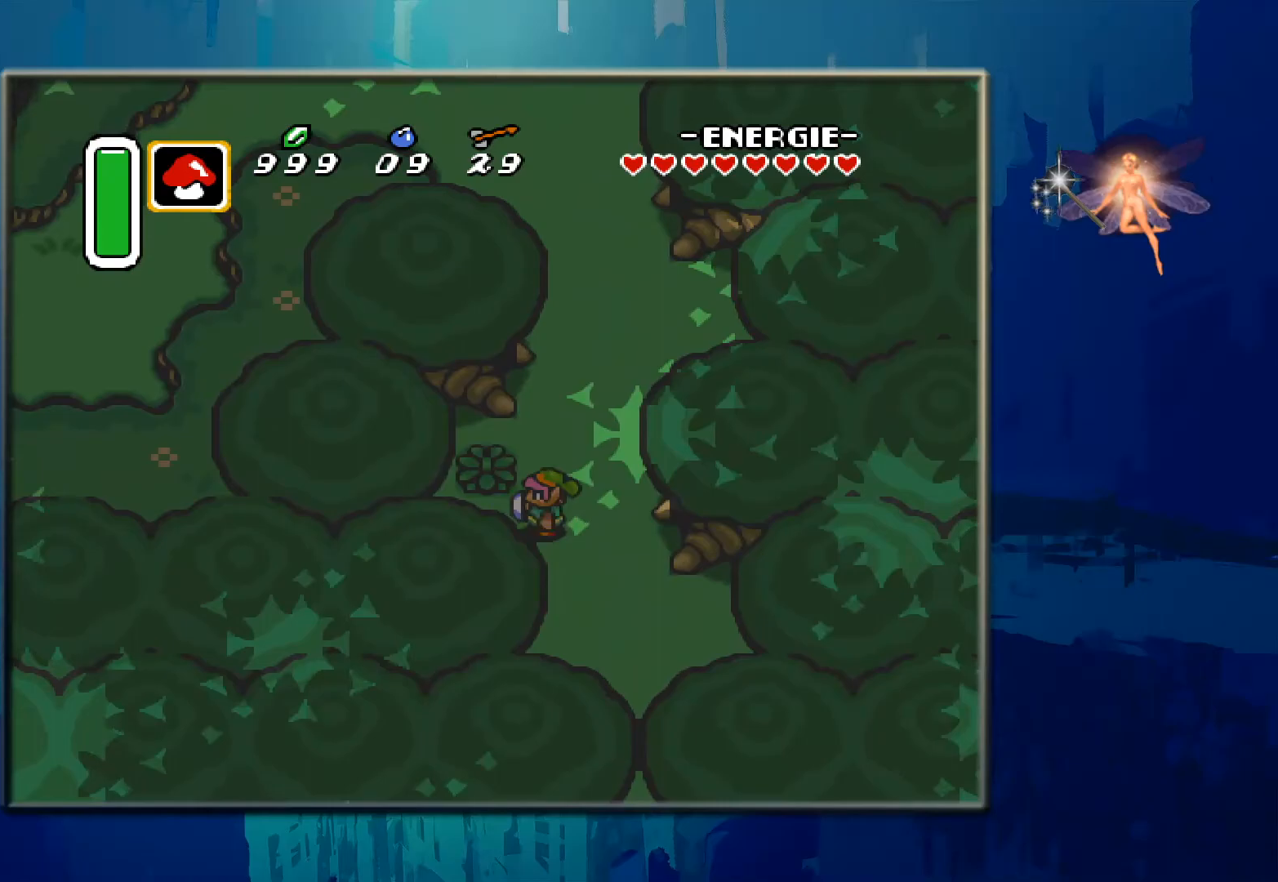
{"buttons": ["B"], "events": [[67, "DPAD_RIGHT", "down"], [250, "DPAD_RIGHT", "up"], [283, "B", "down"]]}
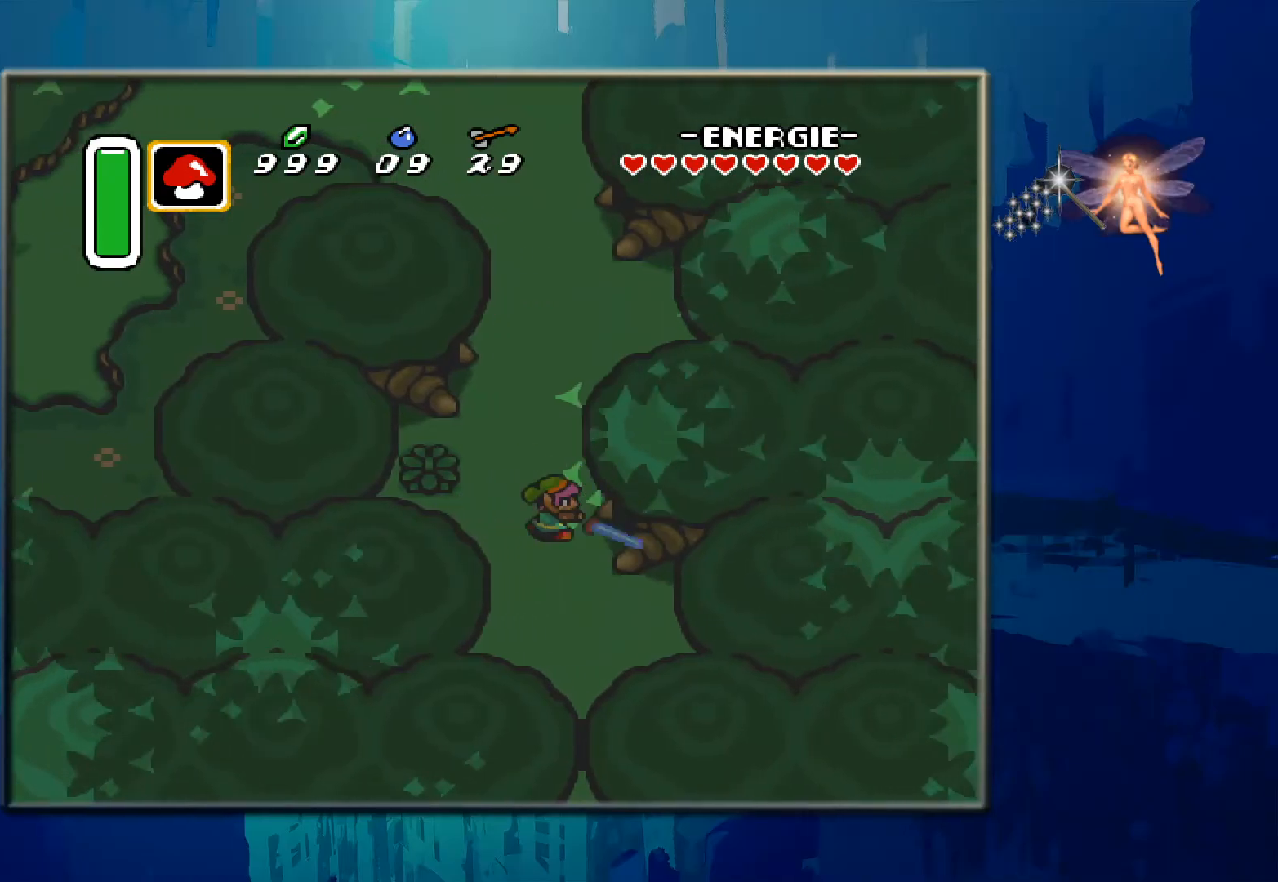
{"buttons": [], "events": [[17, "B", "up"], [233, "DPAD_UP", "down"], [483, "DPAD_UP", "up"]]}
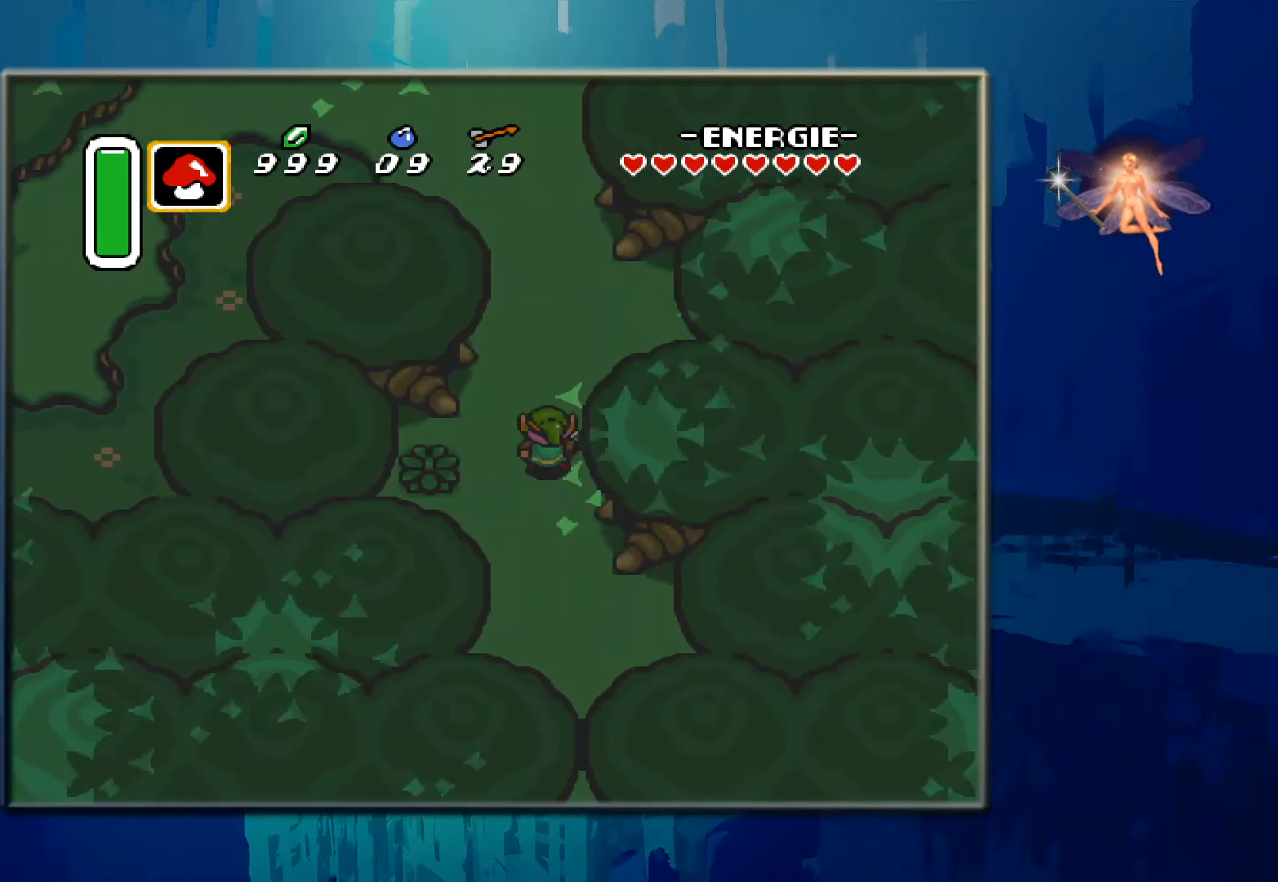
{"buttons": [], "events": [[17, "B", "down"], [50, "DPAD_UP", "down"], [233, "B", "up"], [267, "DPAD_UP", "up"]]}
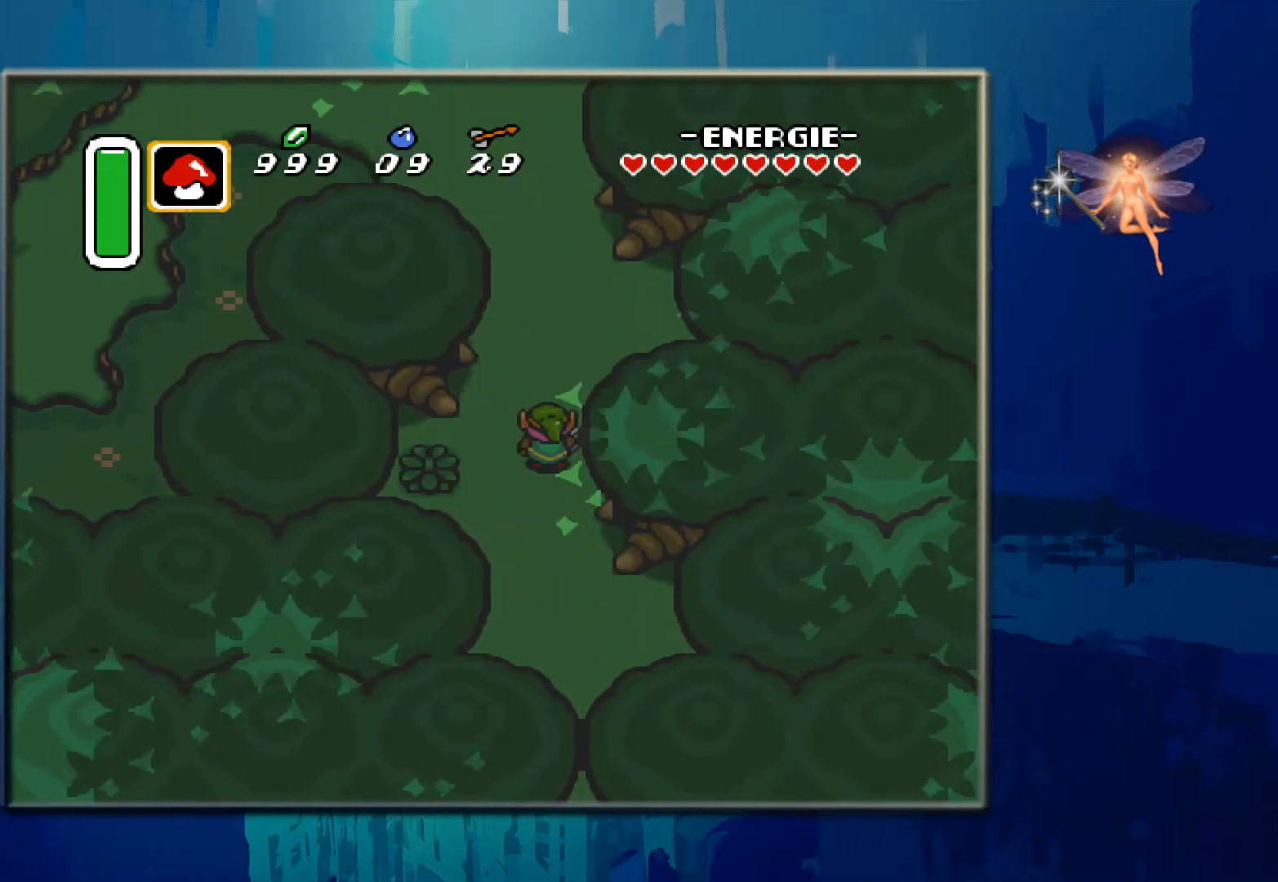
{"buttons": [], "events": [[67, "DPAD_UP", "down"], [133, "DPAD_UP", "up"], [300, "DPAD_UP", "down"], [467, "DPAD_UP", "up"]]}
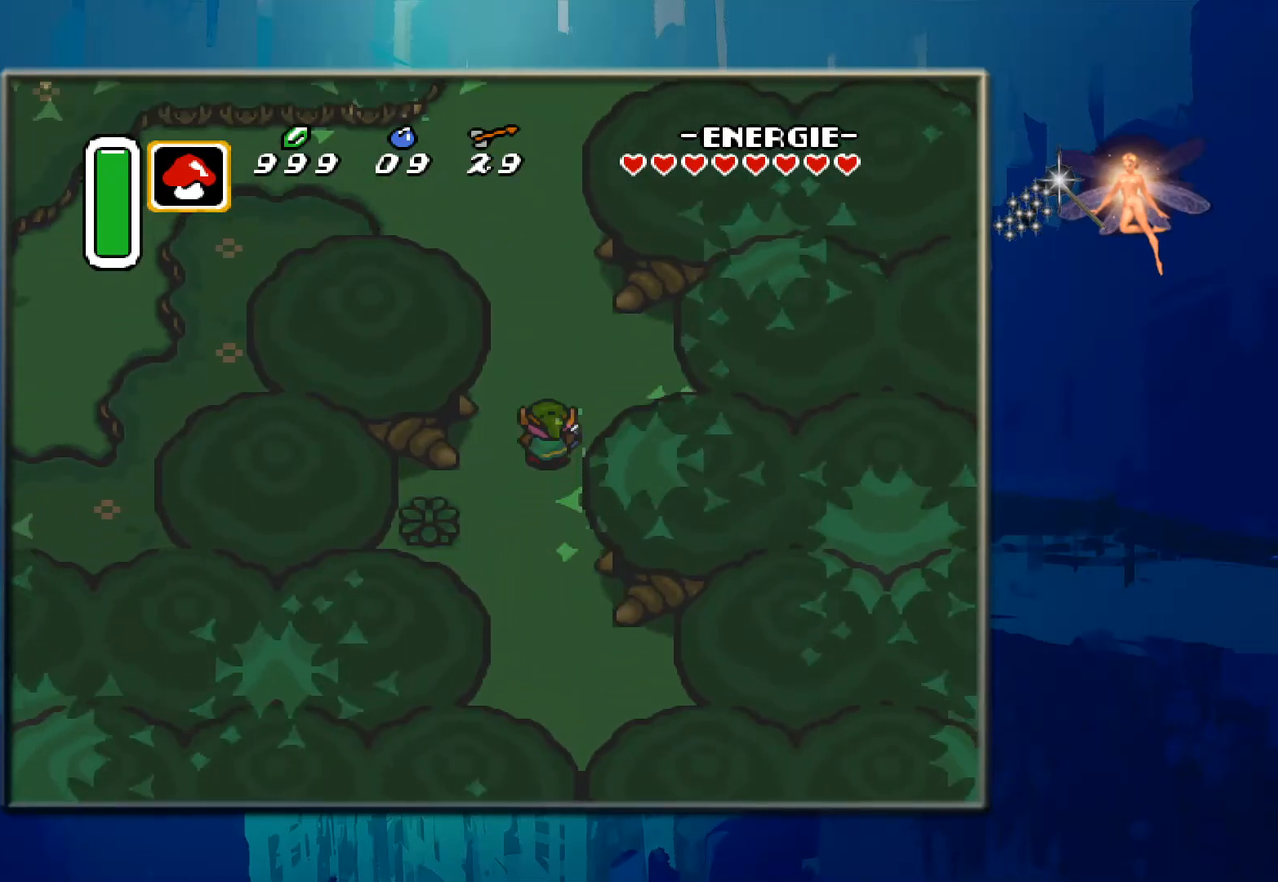
{"buttons": ["DPAD_UP"], "events": [[67, "DPAD_UP", "down"]]}
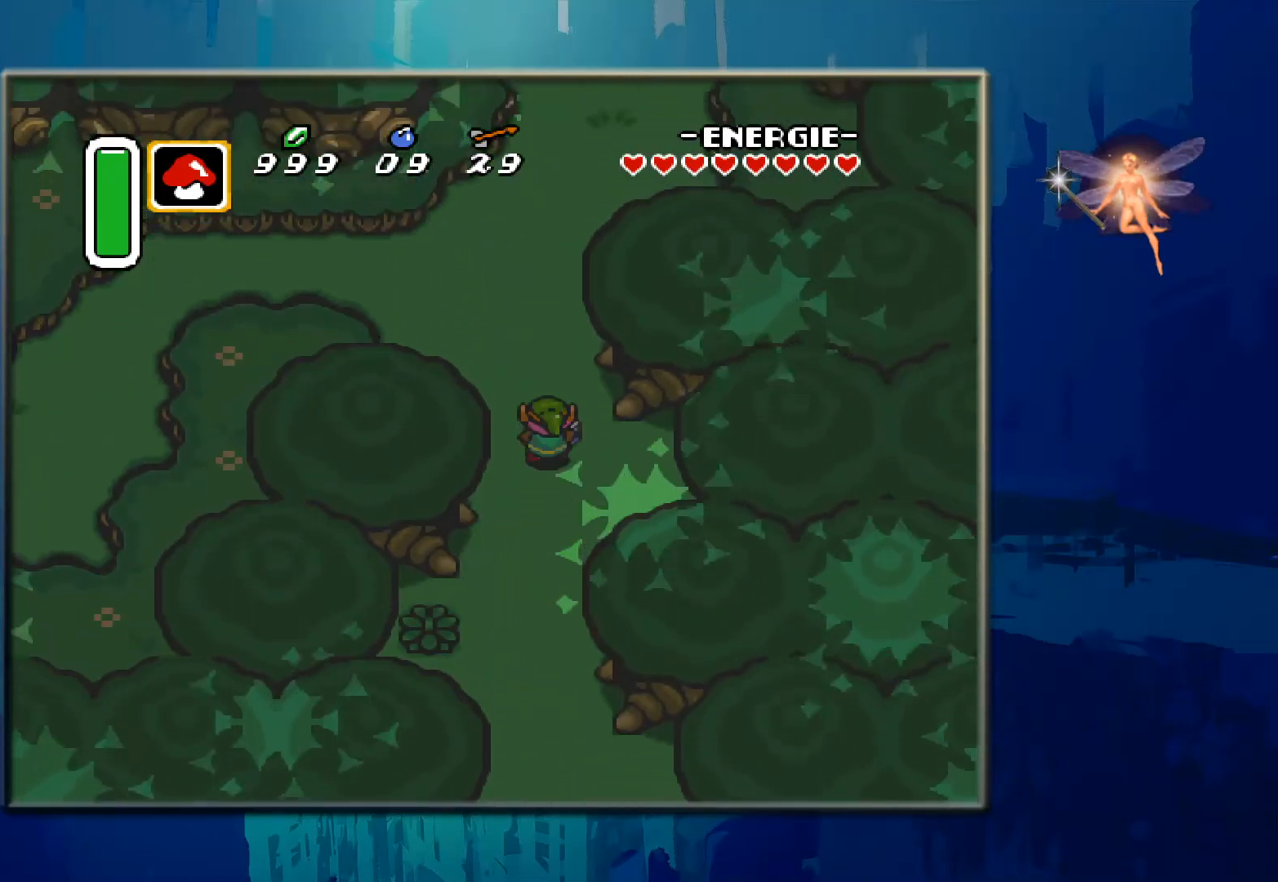
{"buttons": ["DPAD_UP", "DPAD_LEFT"], "events": [[500, "DPAD_LEFT", "down"]]}
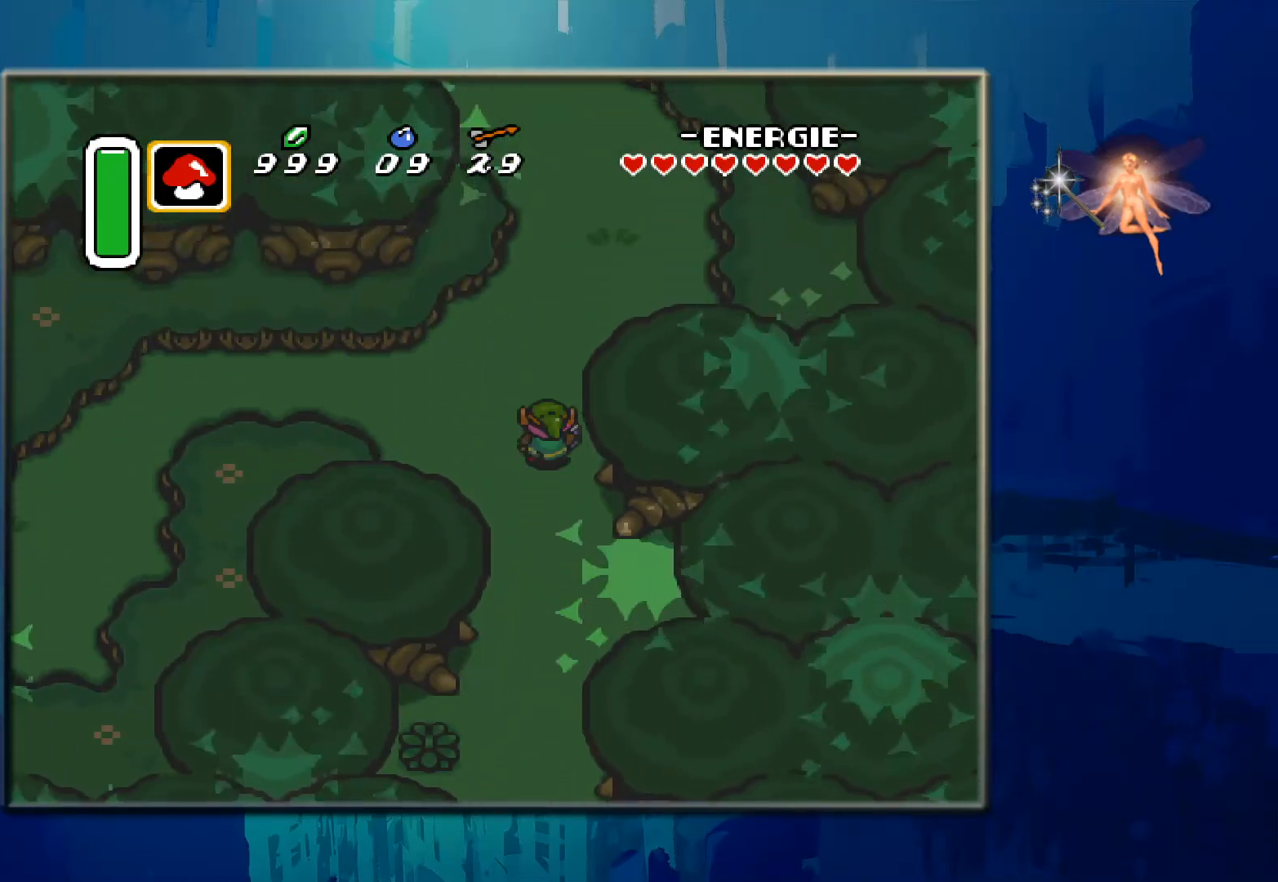
{"buttons": [], "events": [[100, "DPAD_UP", "up"], [483, "DPAD_LEFT", "up"]]}
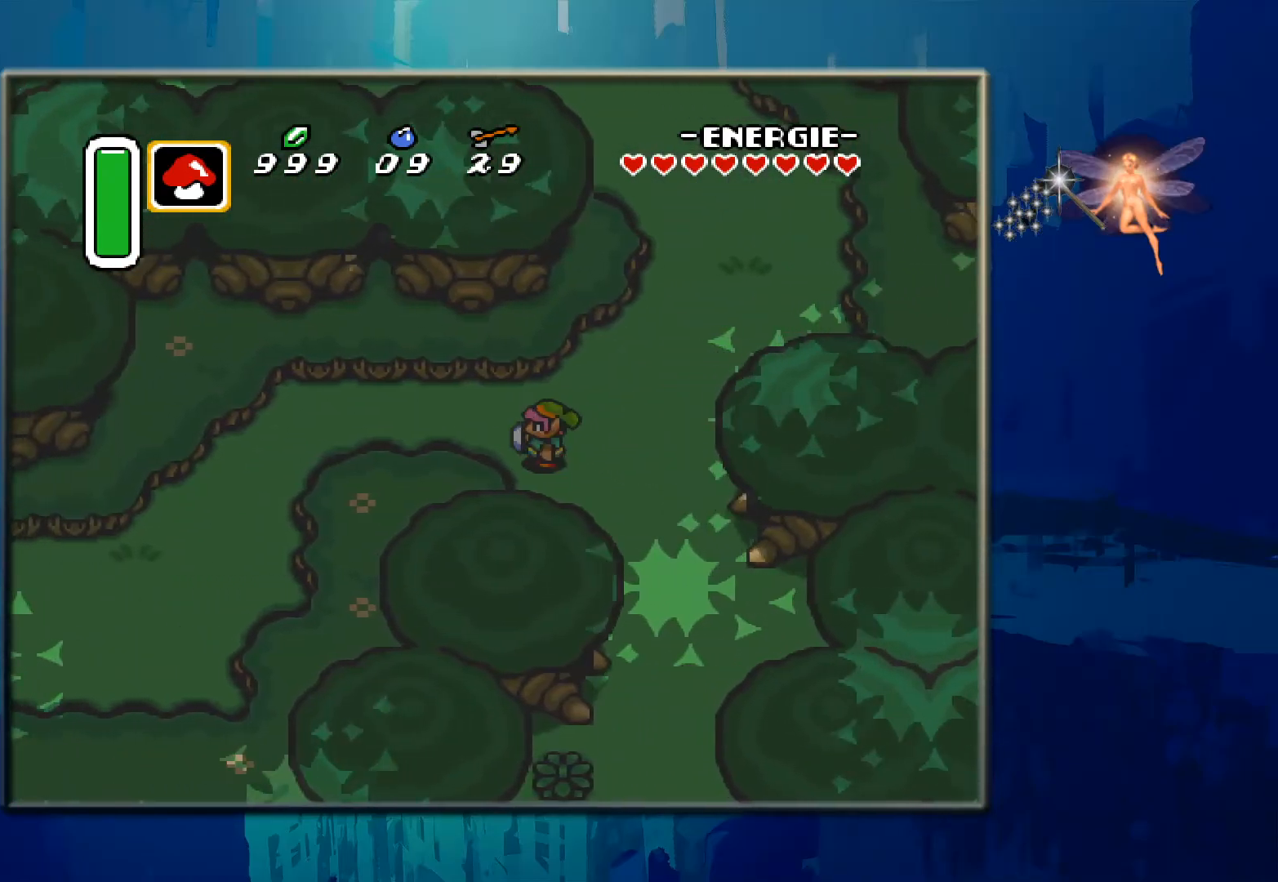
{"buttons": ["DPAD_LEFT"], "events": [[83, "DPAD_LEFT", "down"], [133, "DPAD_UP", "down"], [183, "DPAD_LEFT", "up"], [200, "DPAD_LEFT", "down"], [250, "DPAD_UP", "up"], [283, "DPAD_LEFT", "up"], [367, "DPAD_LEFT", "down"]]}
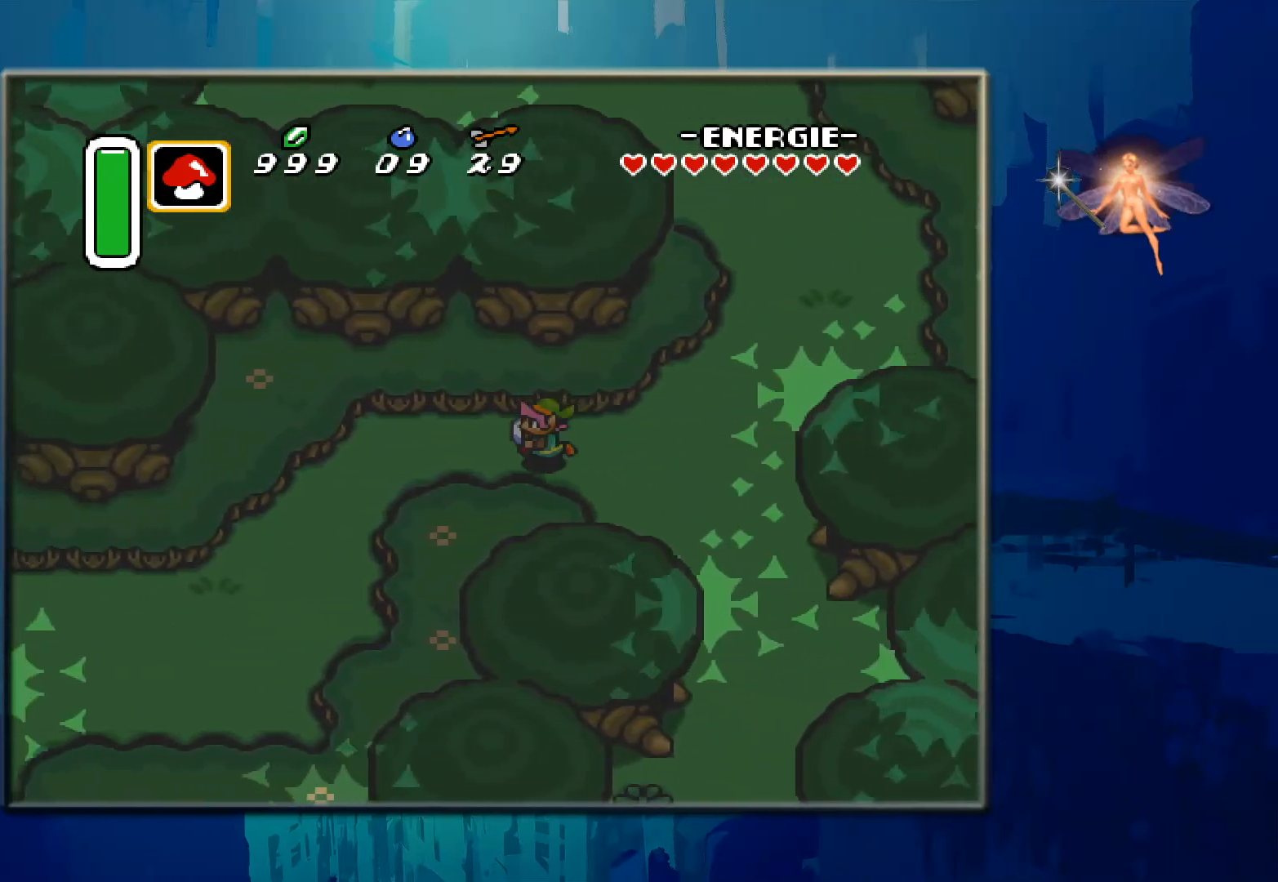
{"buttons": [], "events": [[50, "B", "down"], [67, "DPAD_LEFT", "up"], [217, "B", "up"]]}
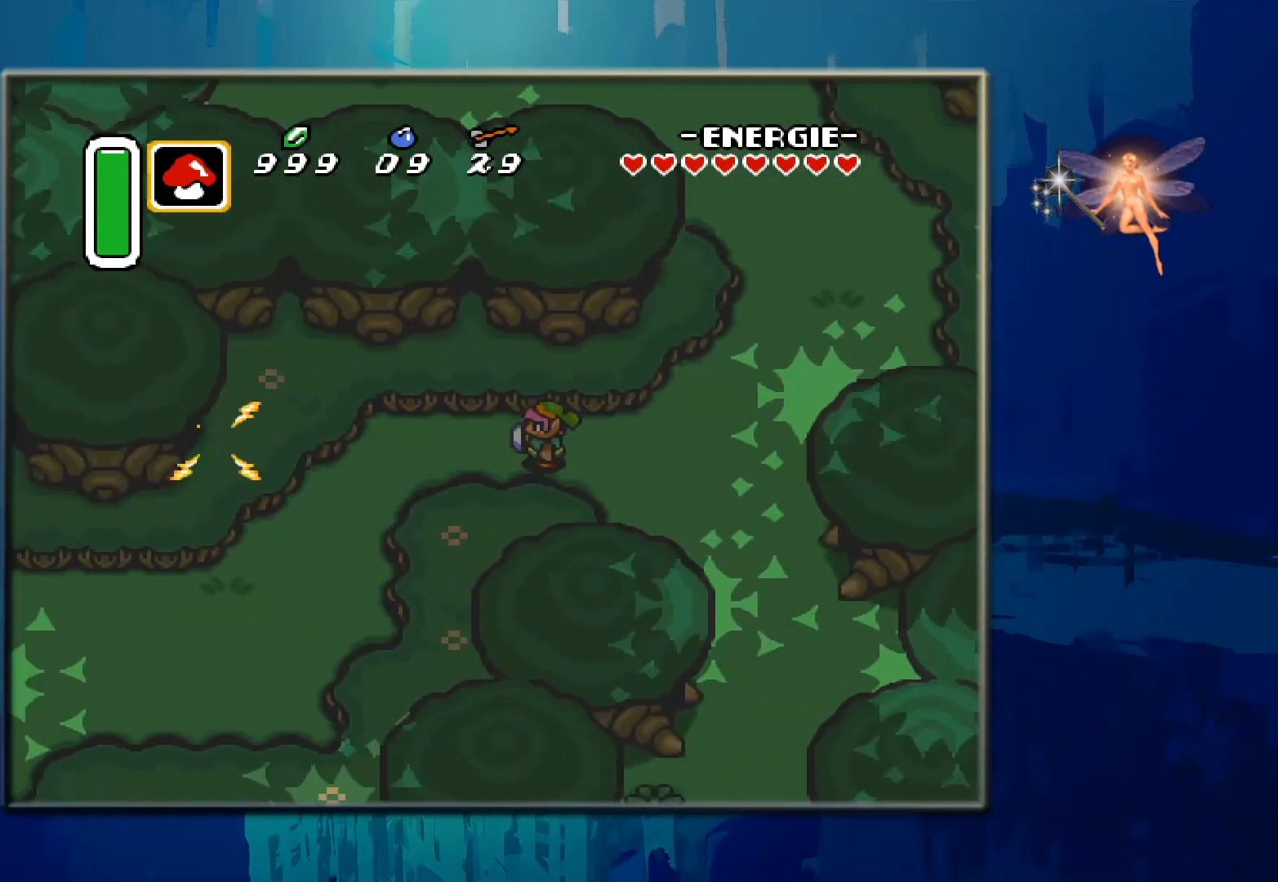
{"buttons": [], "events": [[117, "B", "down"], [350, "B", "up"]]}
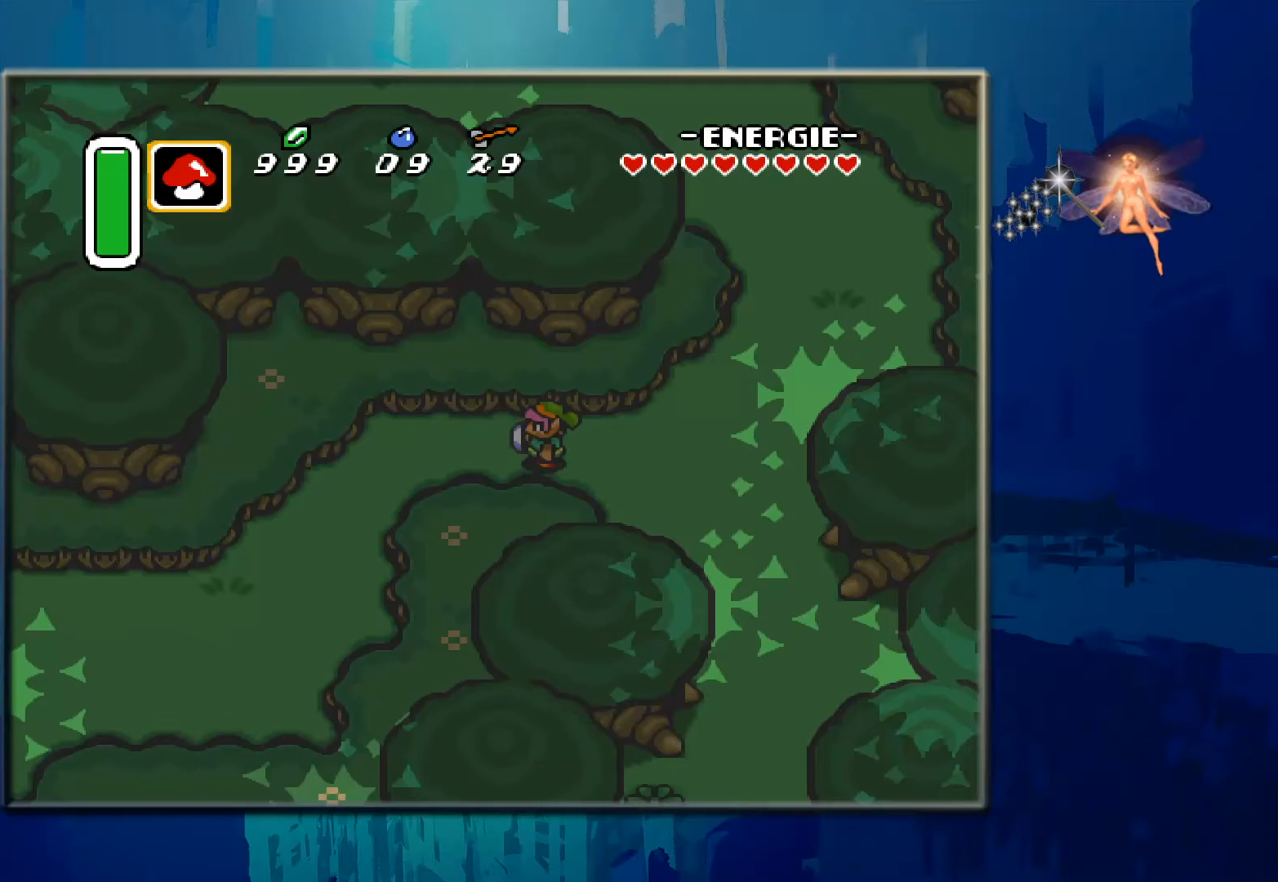
{"buttons": ["B"], "events": [[100, "B", "down"], [300, "B", "up"], [433, "B", "down"]]}
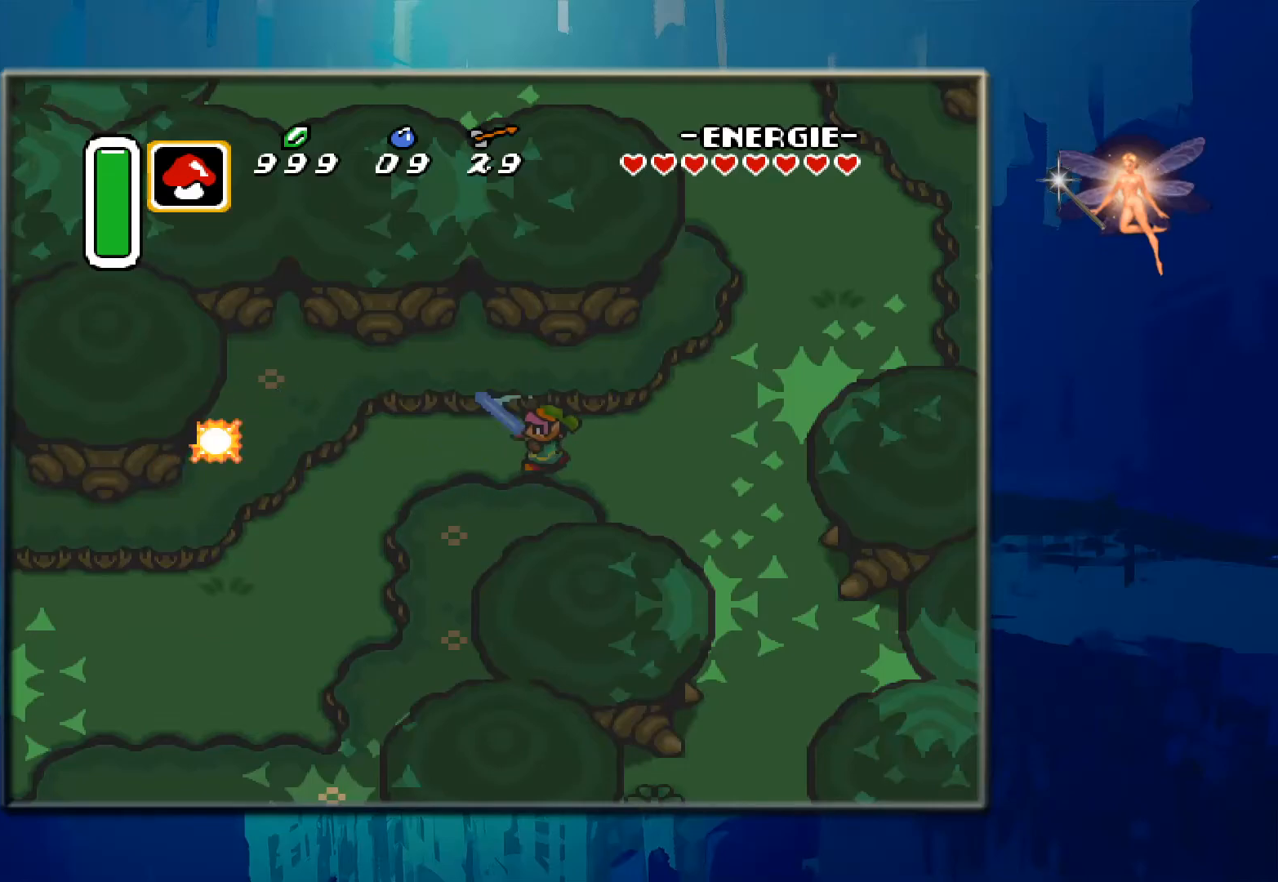
{"buttons": ["DPAD_RIGHT"], "events": [[100, "B", "up"], [200, "B", "down"], [300, "B", "up"], [300, "DPAD_RIGHT", "down"]]}
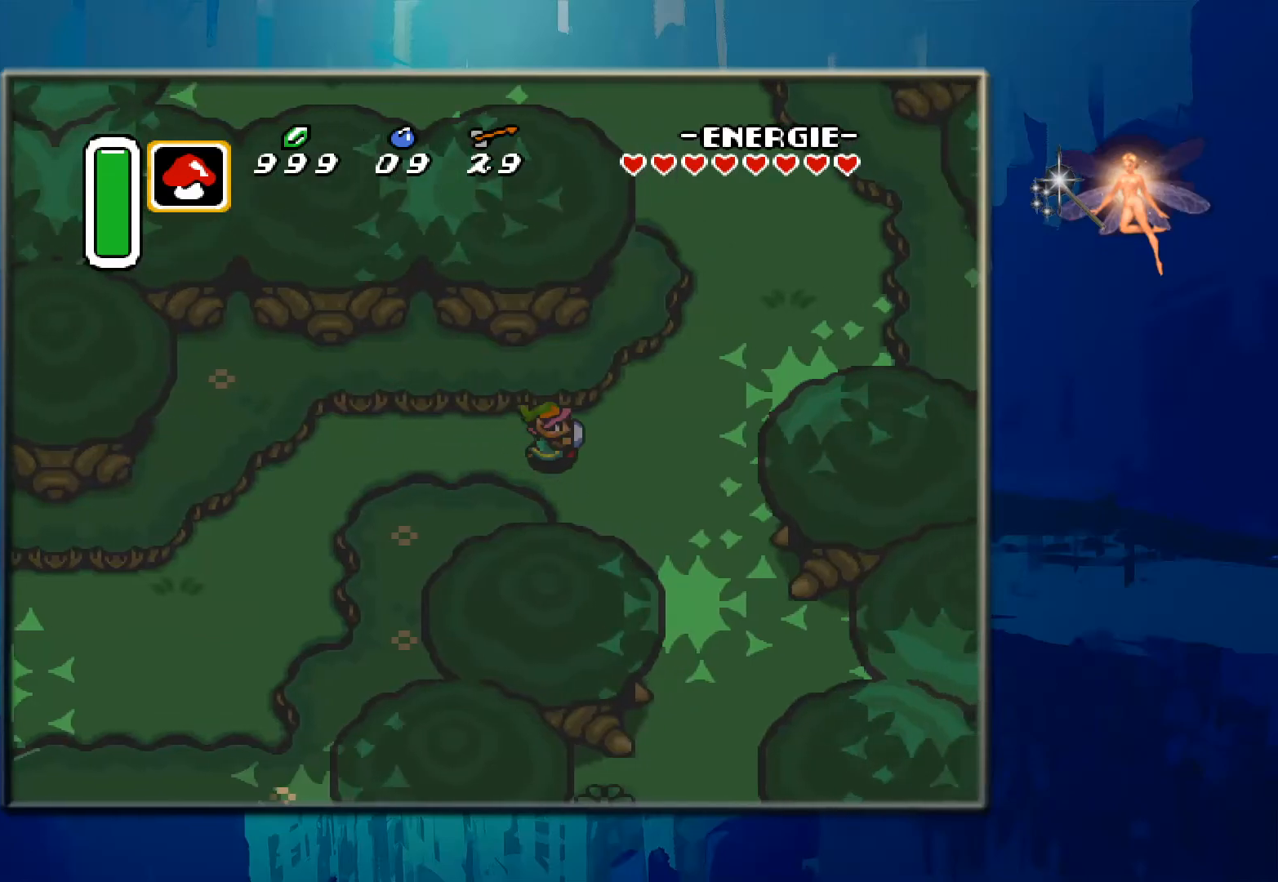
{"buttons": ["B"], "events": [[67, "DPAD_RIGHT", "up"], [100, "B", "down"], [317, "B", "up"], [400, "B", "down"]]}
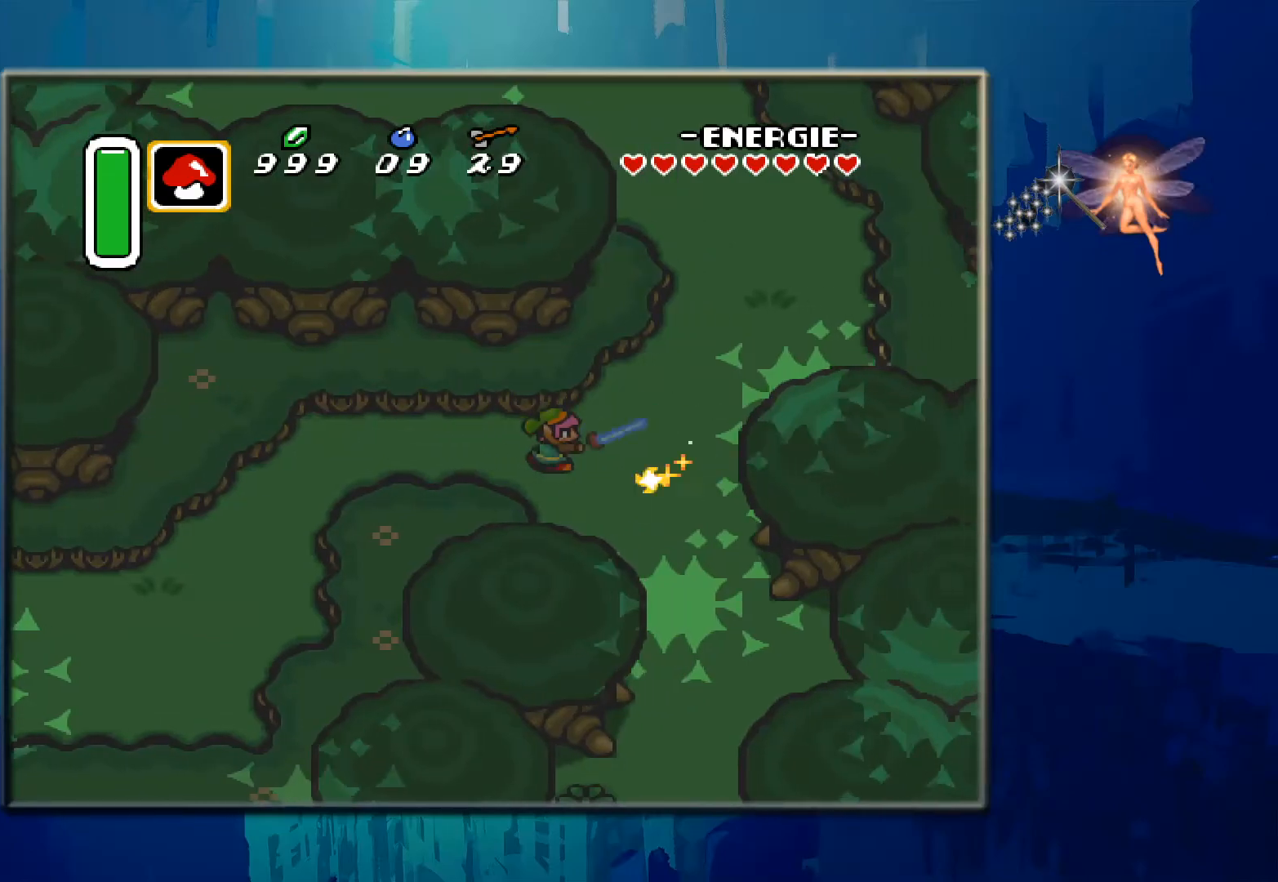
{"buttons": ["B"], "events": [[83, "B", "up"], [183, "B", "down"], [333, "B", "up"], [450, "B", "down"]]}
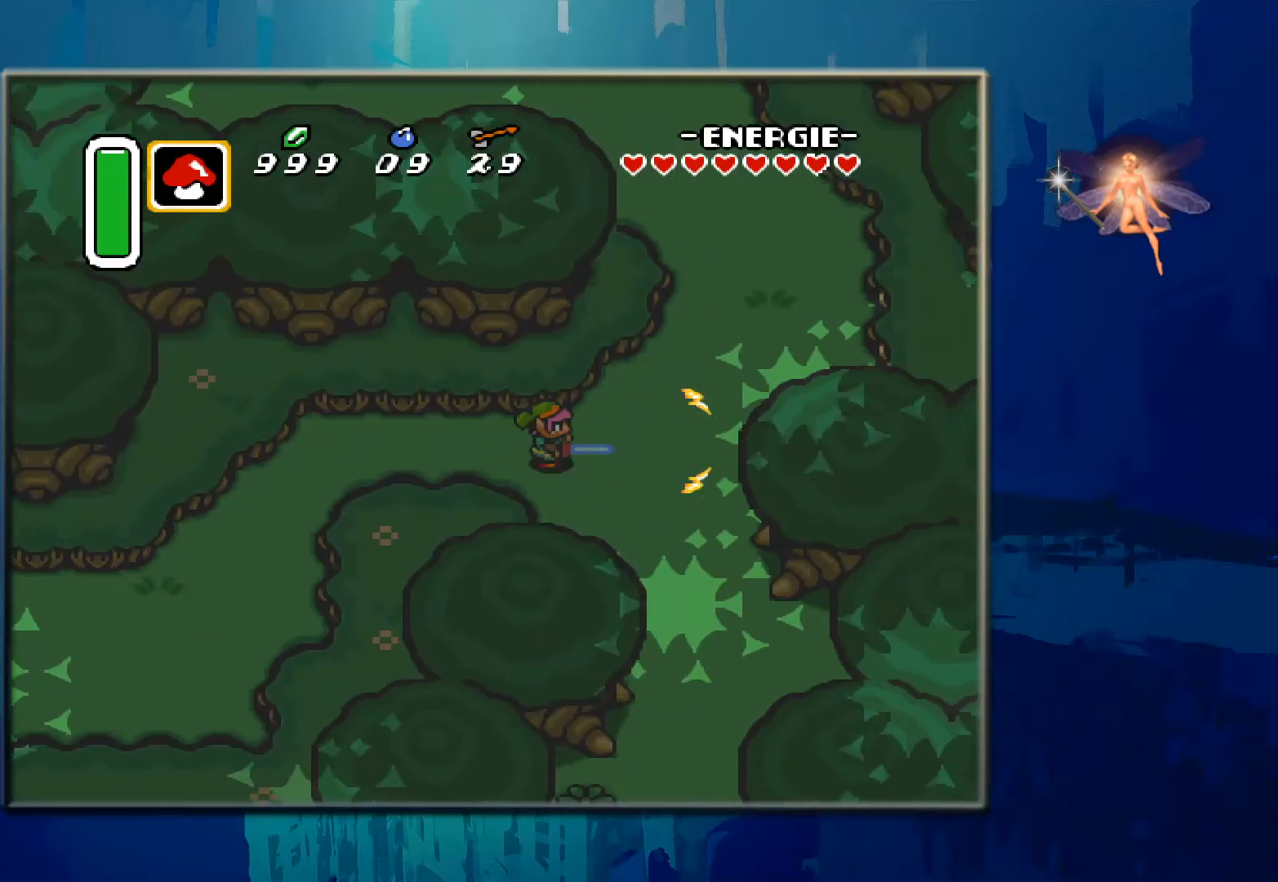
{"buttons": ["DPAD_RIGHT"], "events": [[100, "B", "up"], [250, "DPAD_RIGHT", "down"]]}
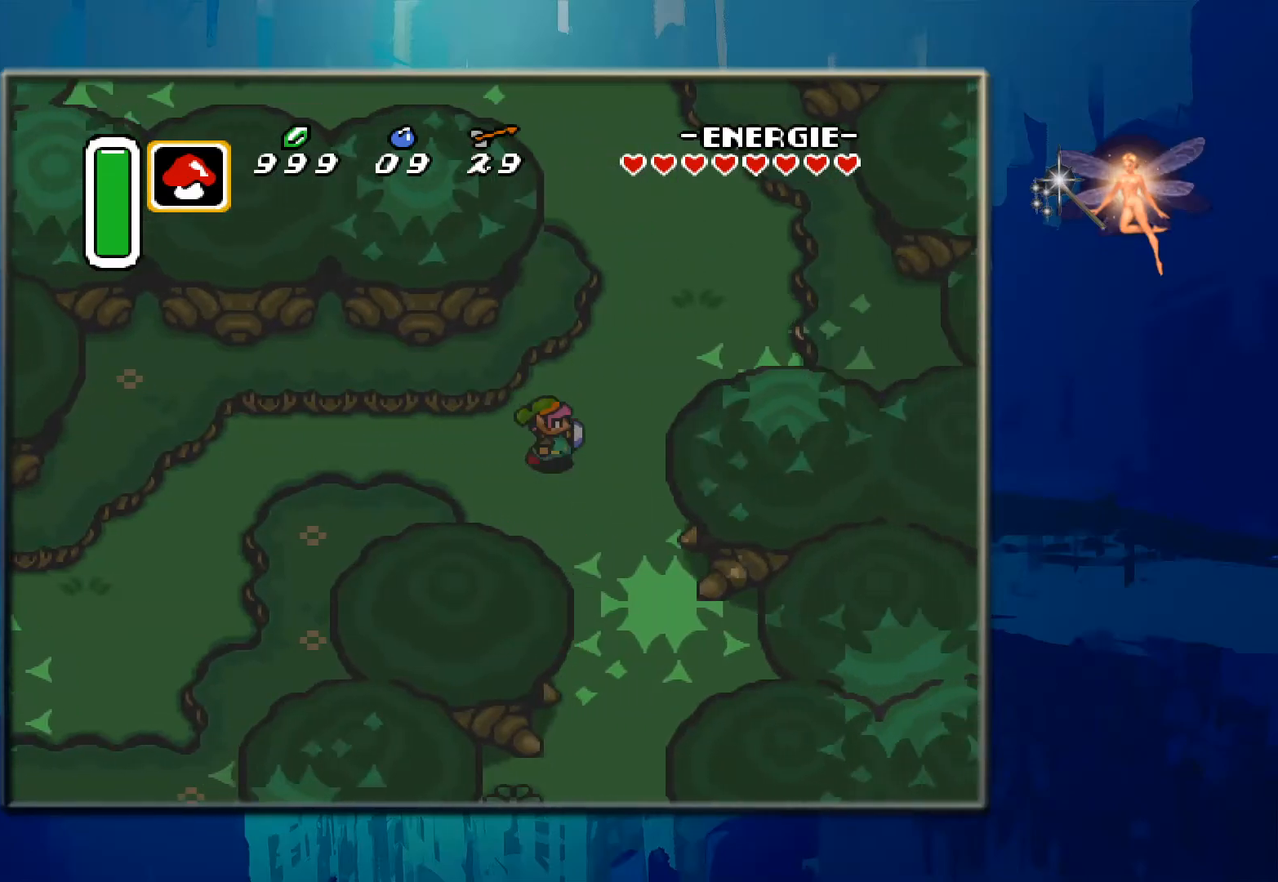
{"buttons": ["B"], "events": [[267, "DPAD_RIGHT", "up"], [333, "DPAD_UP", "down"], [450, "B", "down"], [500, "DPAD_UP", "up"]]}
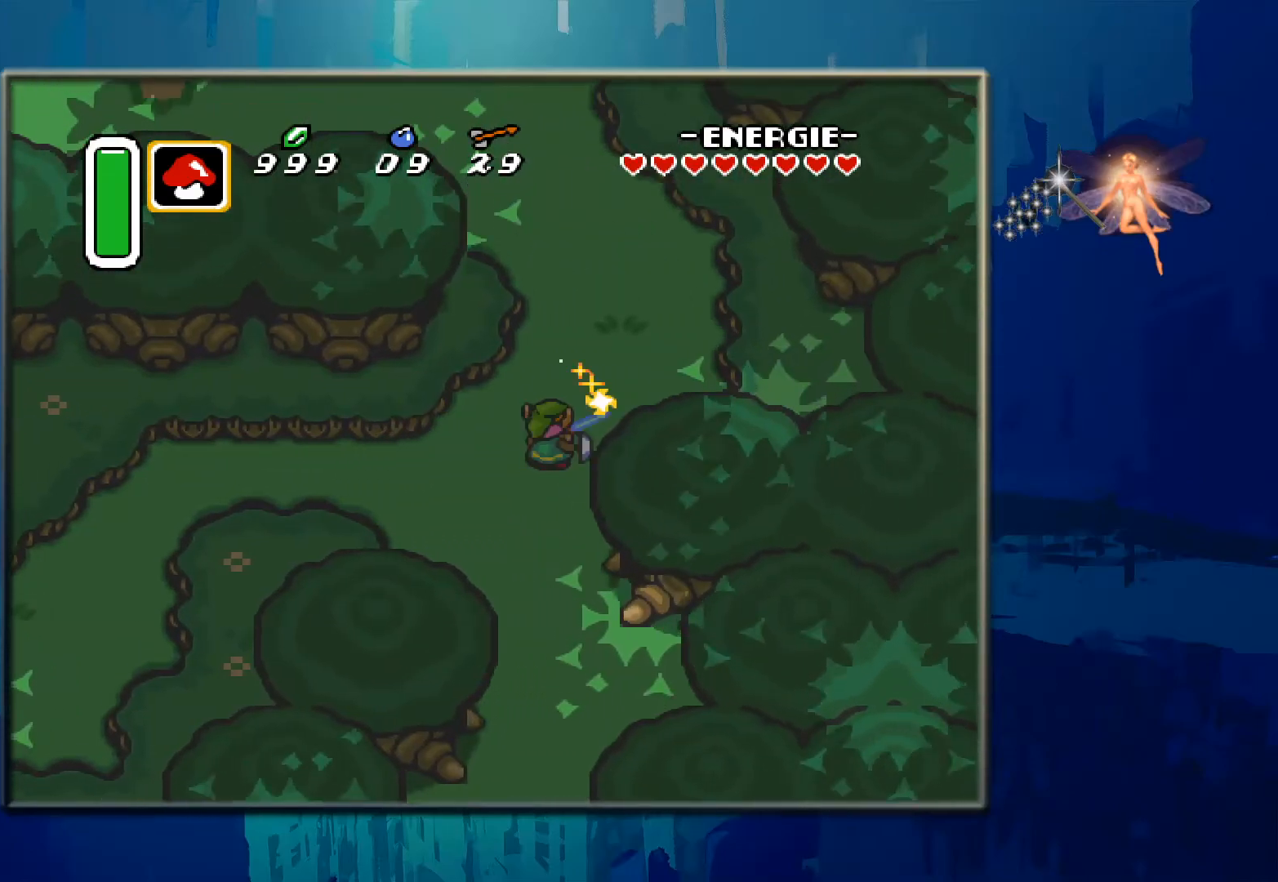
{"buttons": ["B"], "events": [[100, "B", "up"], [200, "B", "down"], [367, "B", "up"], [467, "B", "down"]]}
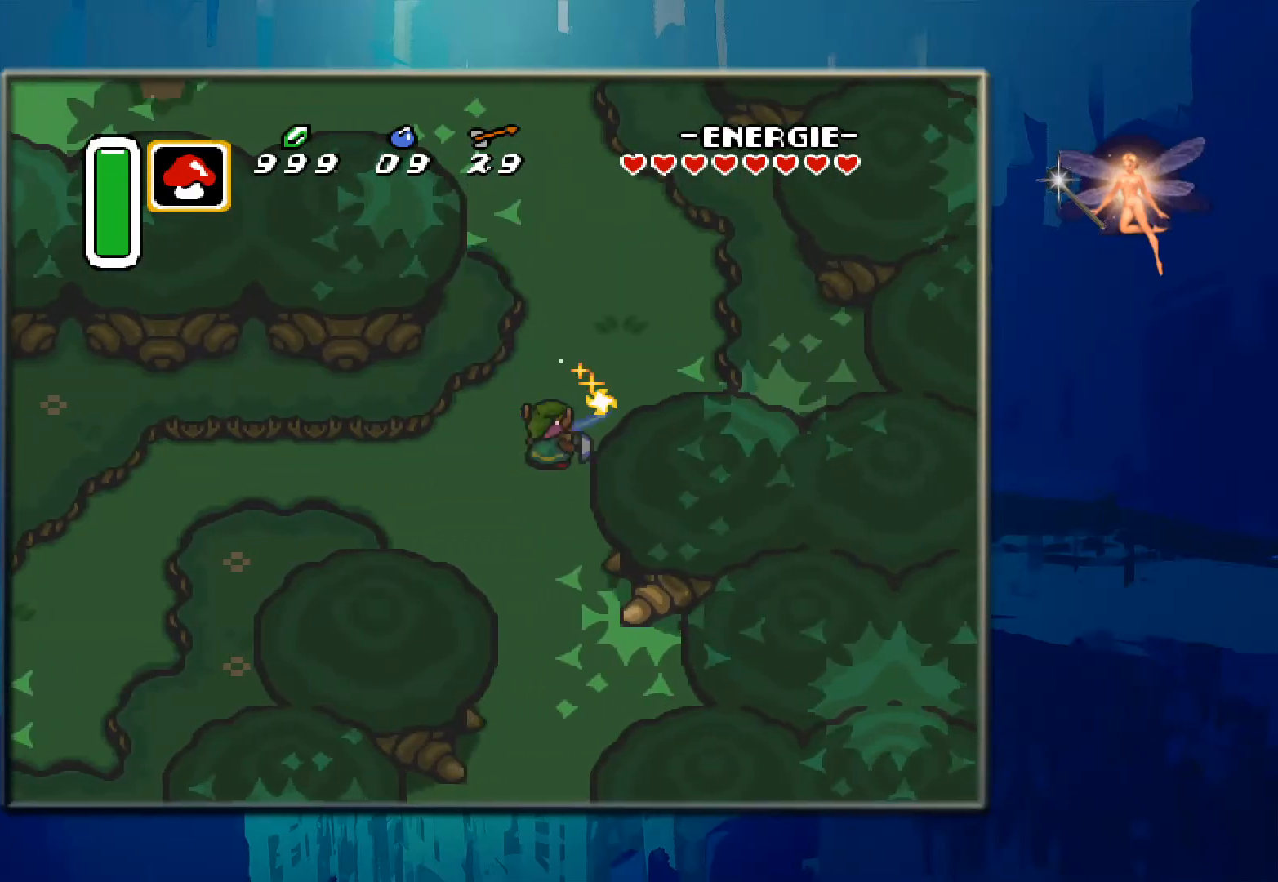
{"buttons": ["DPAD_DOWN"], "events": [[117, "B", "up"], [250, "B", "down"], [350, "B", "up"], [450, "DPAD_DOWN", "down"]]}